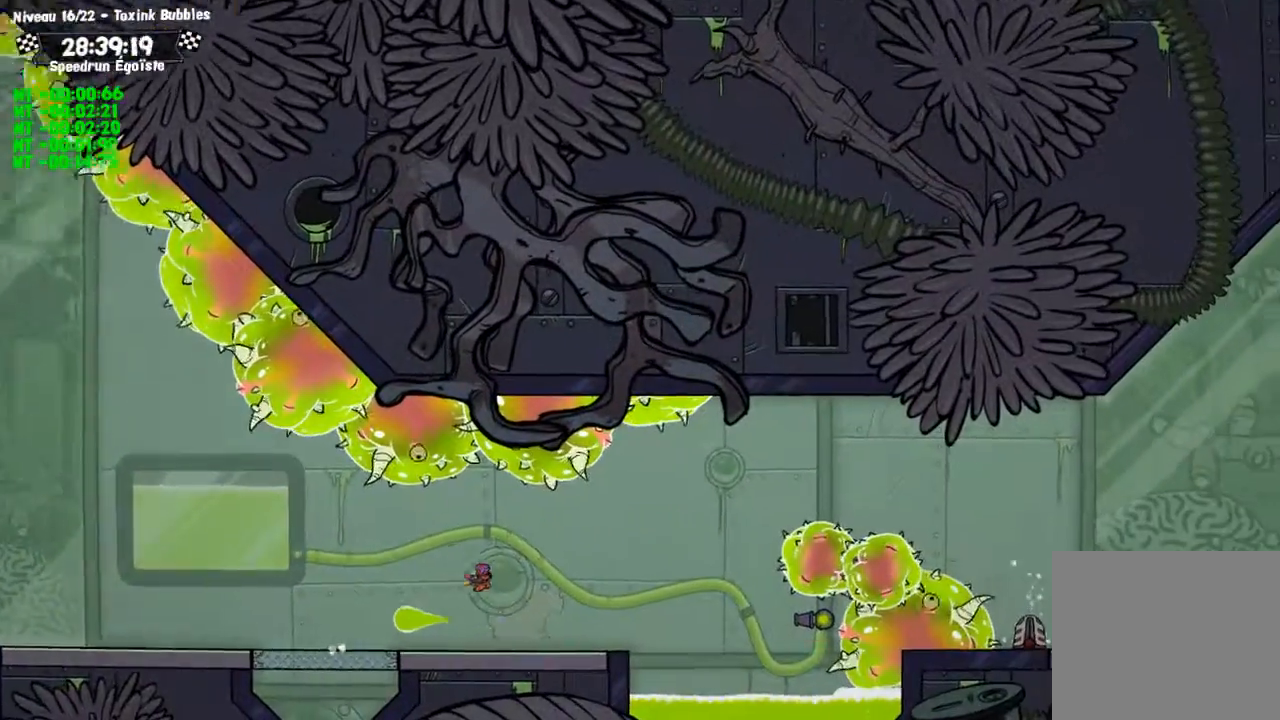
Gameplay with a controller (PlayStation layout); each line is a JSON object with the inputs held at the frame after it. "events" lists button and stick changes between this image and that frame as [ms after this image, input, new state], when the widget could be followed in between. Not read: R3.
{"buttons": ["TRIANGLE"], "left_stick": "down", "right_stick": "center", "events": [[267, "left_stick", "down"], [401, "TRIANGLE", "down"]]}
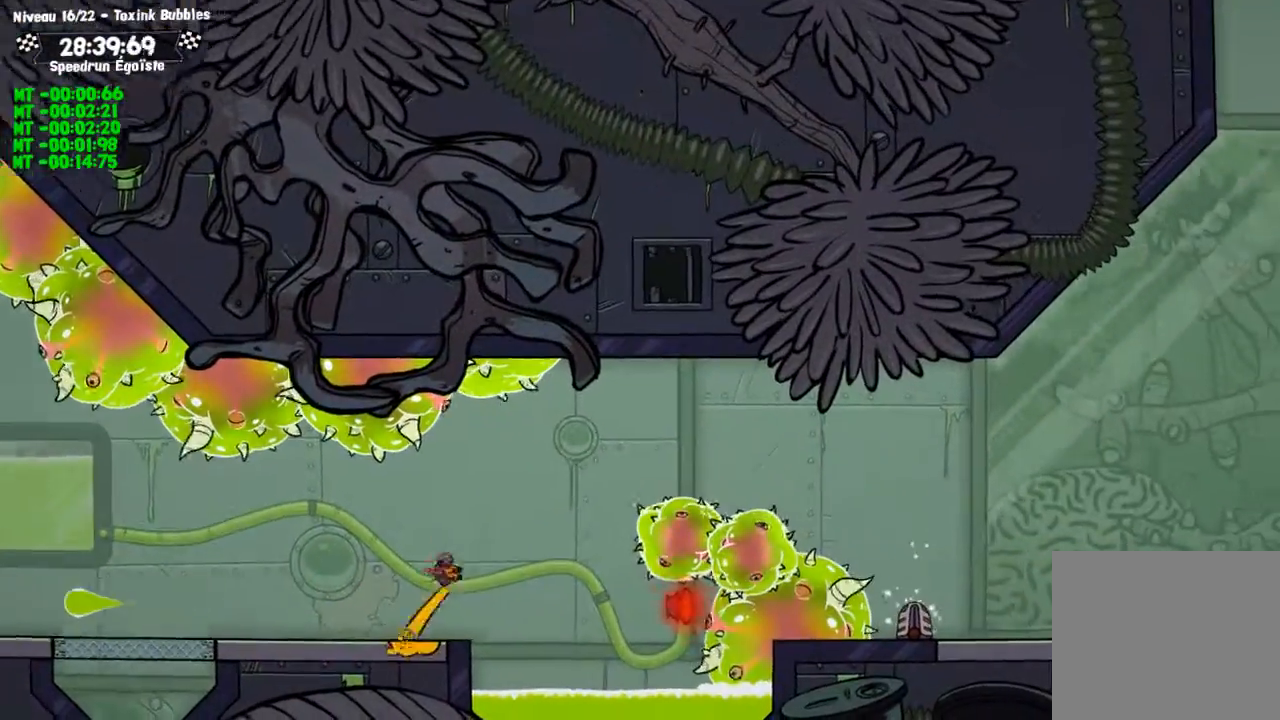
{"buttons": [], "left_stick": "center", "right_stick": "center", "events": [[33, "TRIANGLE", "up"], [233, "left_stick", "center"]]}
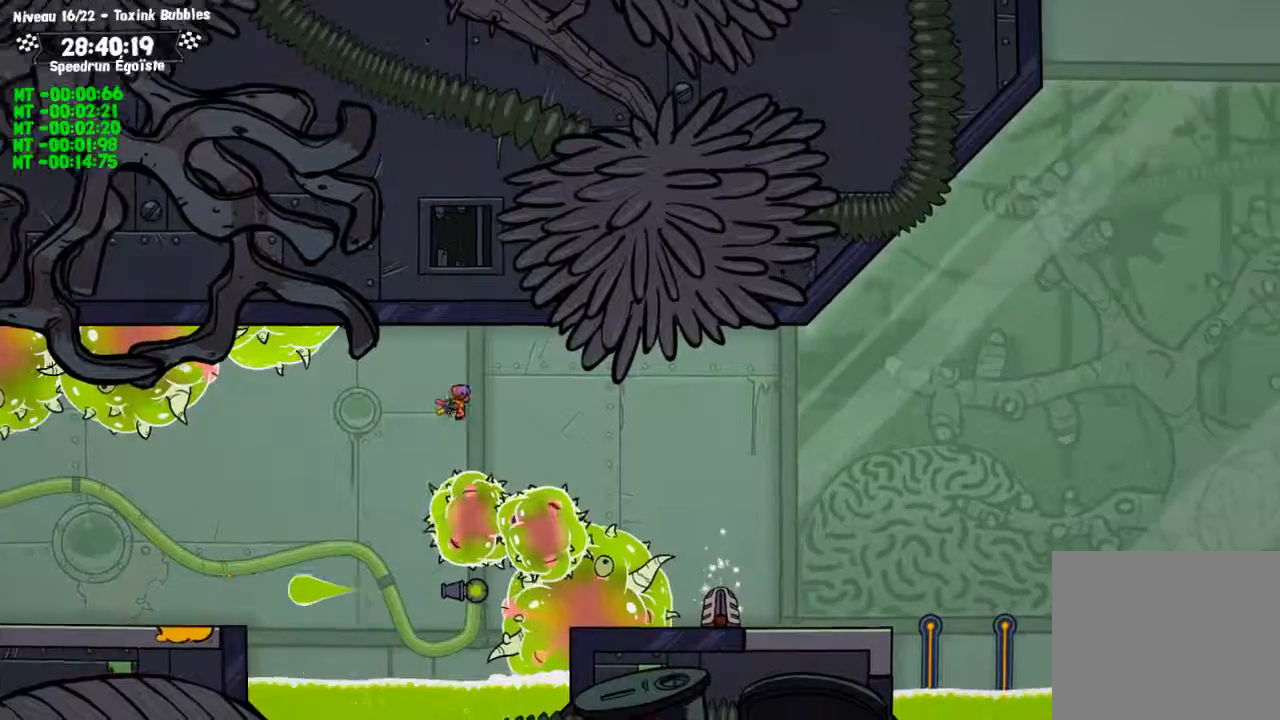
{"buttons": [], "left_stick": "center", "right_stick": "center", "events": []}
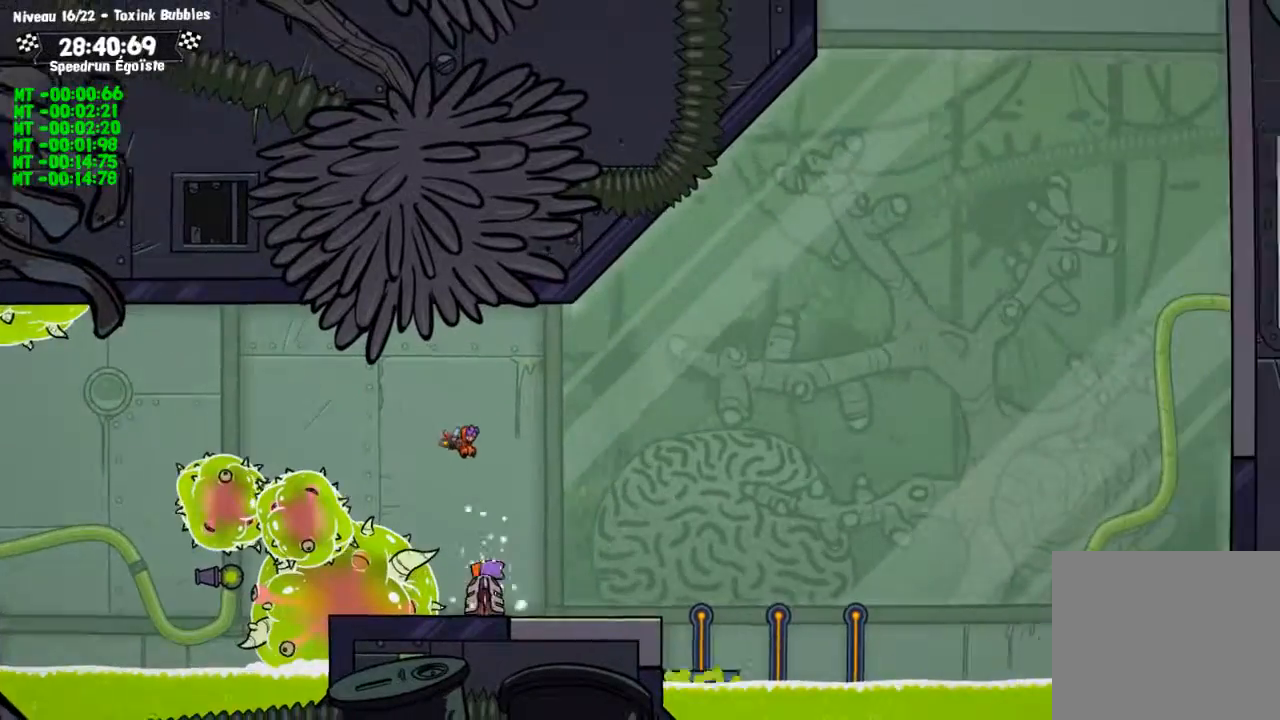
{"buttons": [], "left_stick": "center", "right_stick": "center", "events": [[100, "left_stick", "down"], [166, "left_stick", "down-left"], [367, "left_stick", "center"]]}
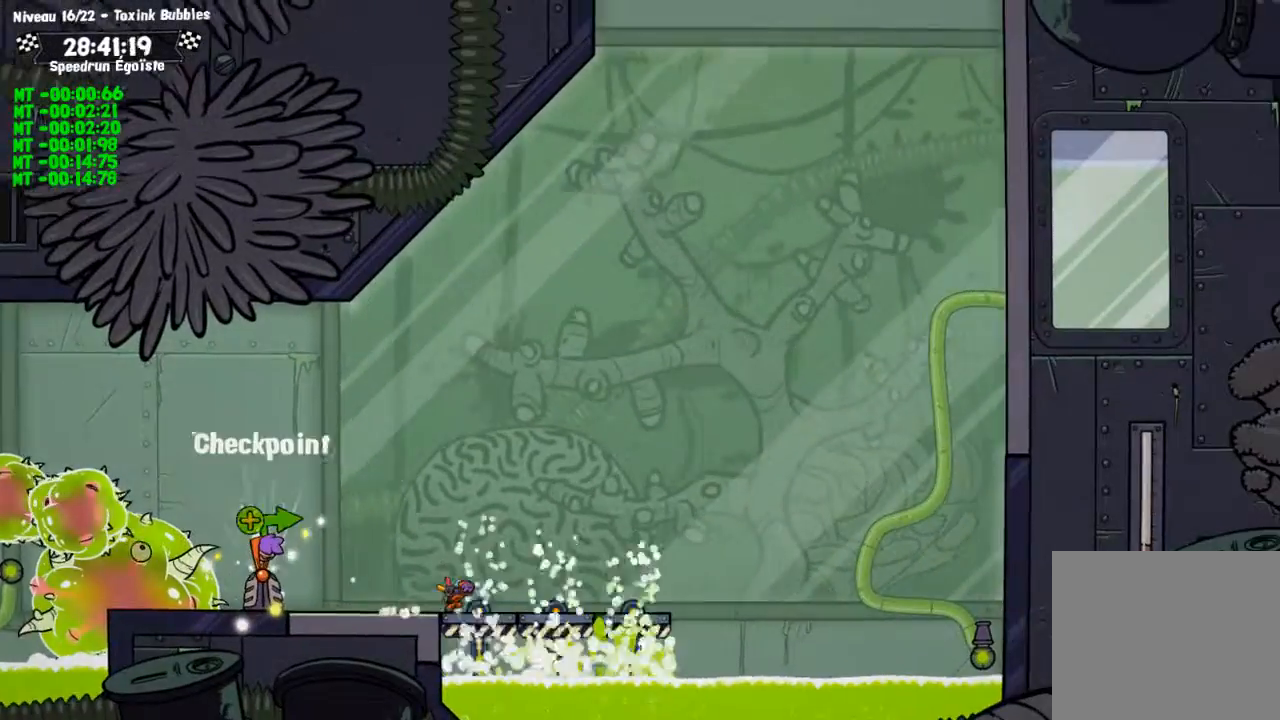
{"buttons": ["TRIANGLE"], "left_stick": "down", "right_stick": "center", "events": [[367, "left_stick", "down"], [467, "TRIANGLE", "down"]]}
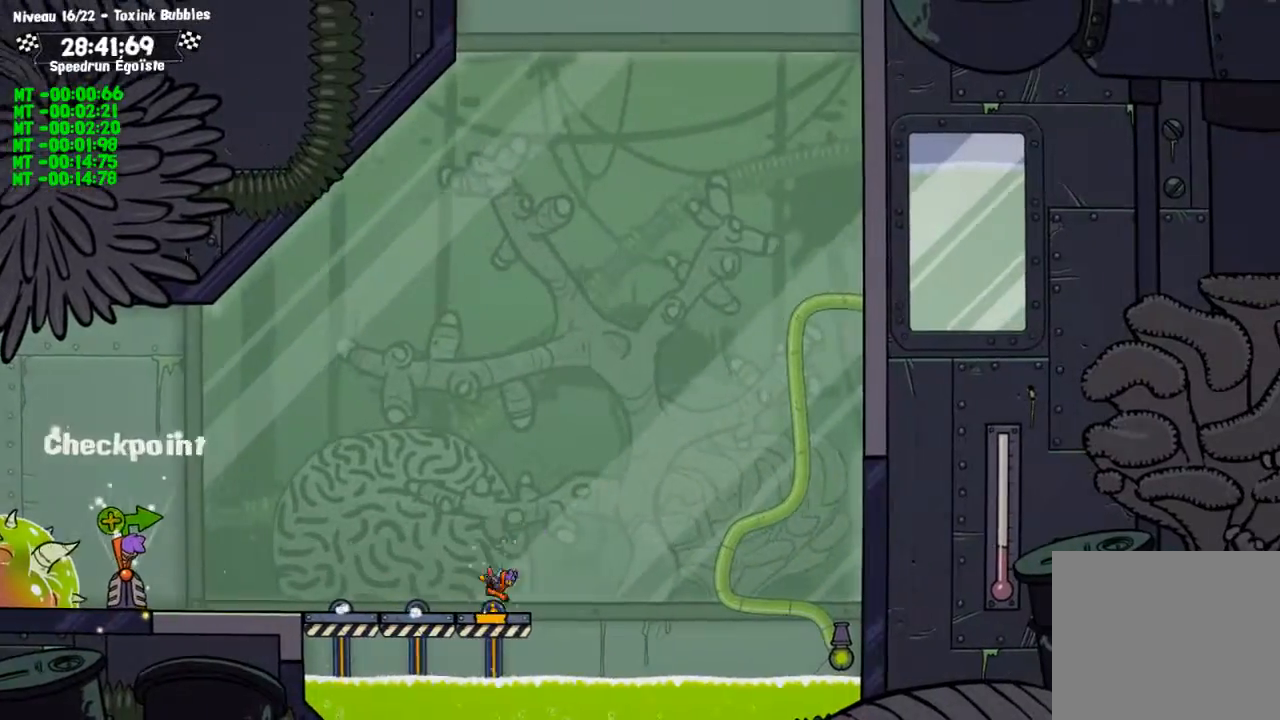
{"buttons": [], "left_stick": "up", "right_stick": "center", "events": [[133, "TRIANGLE", "up"], [166, "left_stick", "center"], [433, "left_stick", "up"]]}
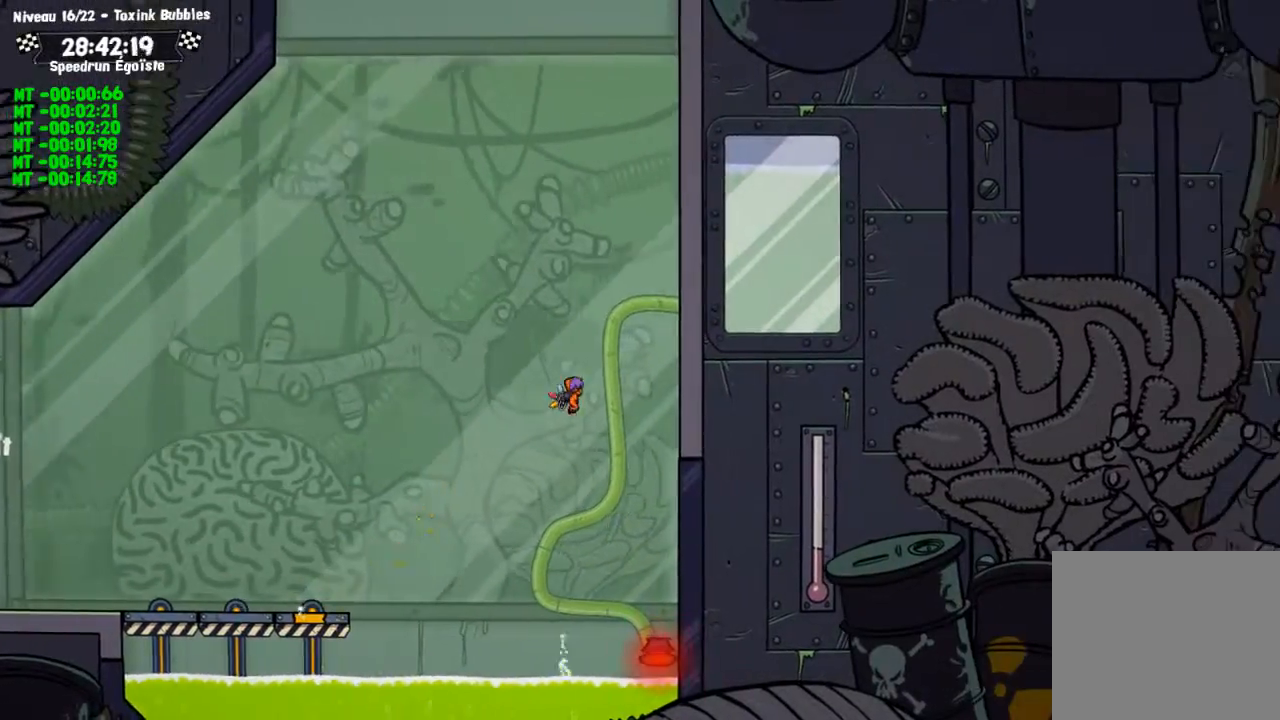
{"buttons": ["CIRCLE"], "left_stick": "up", "right_stick": "center", "events": [[100, "CIRCLE", "down"]]}
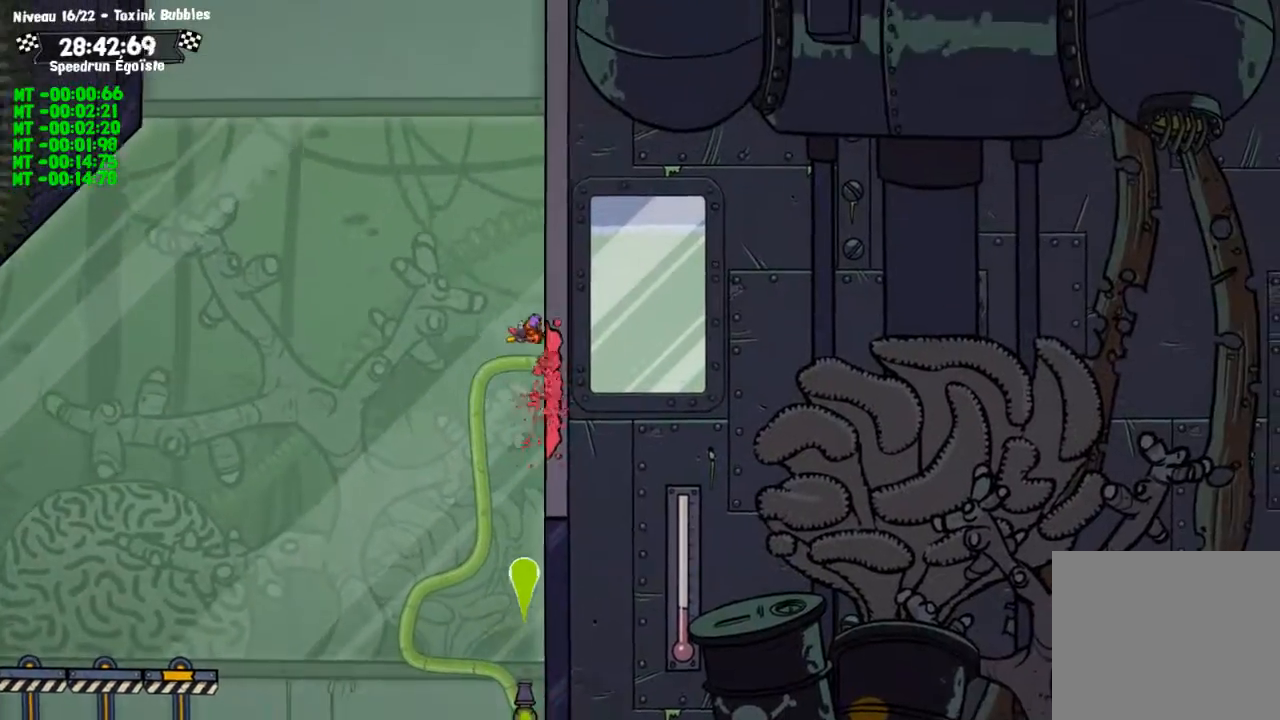
{"buttons": ["CIRCLE"], "left_stick": "up", "right_stick": "center", "events": []}
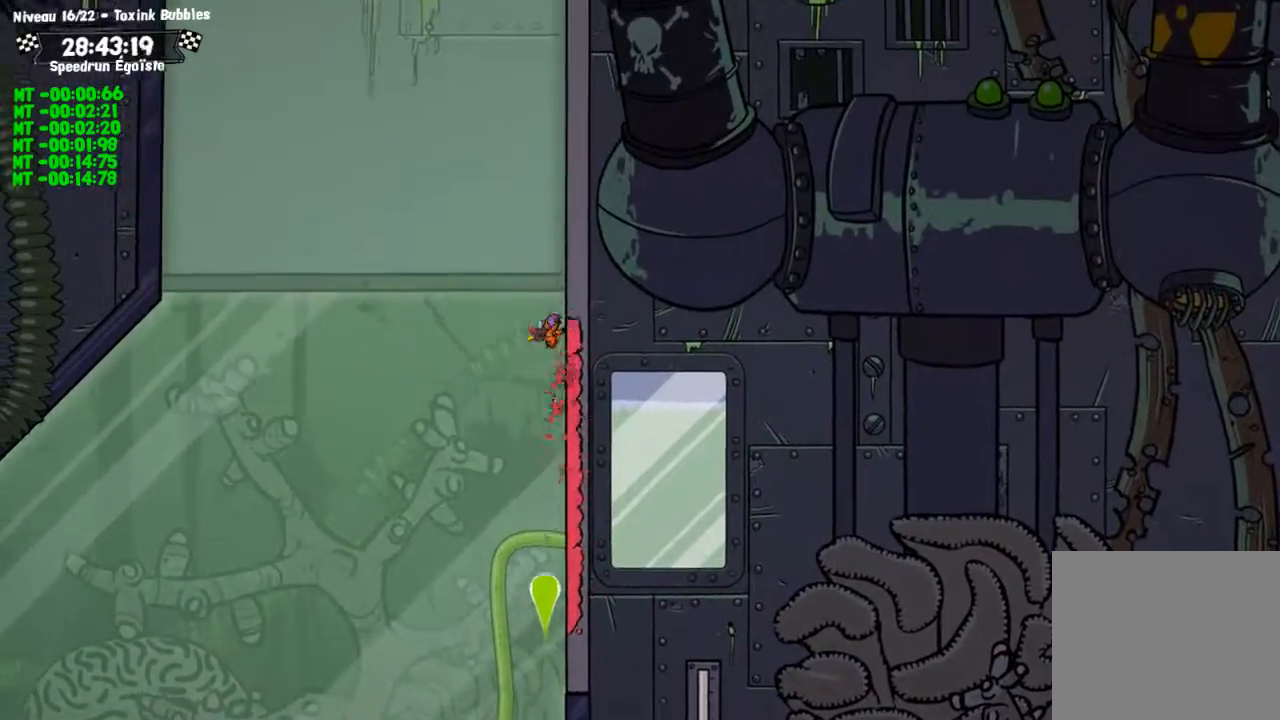
{"buttons": ["CIRCLE"], "left_stick": "up", "right_stick": "center", "events": []}
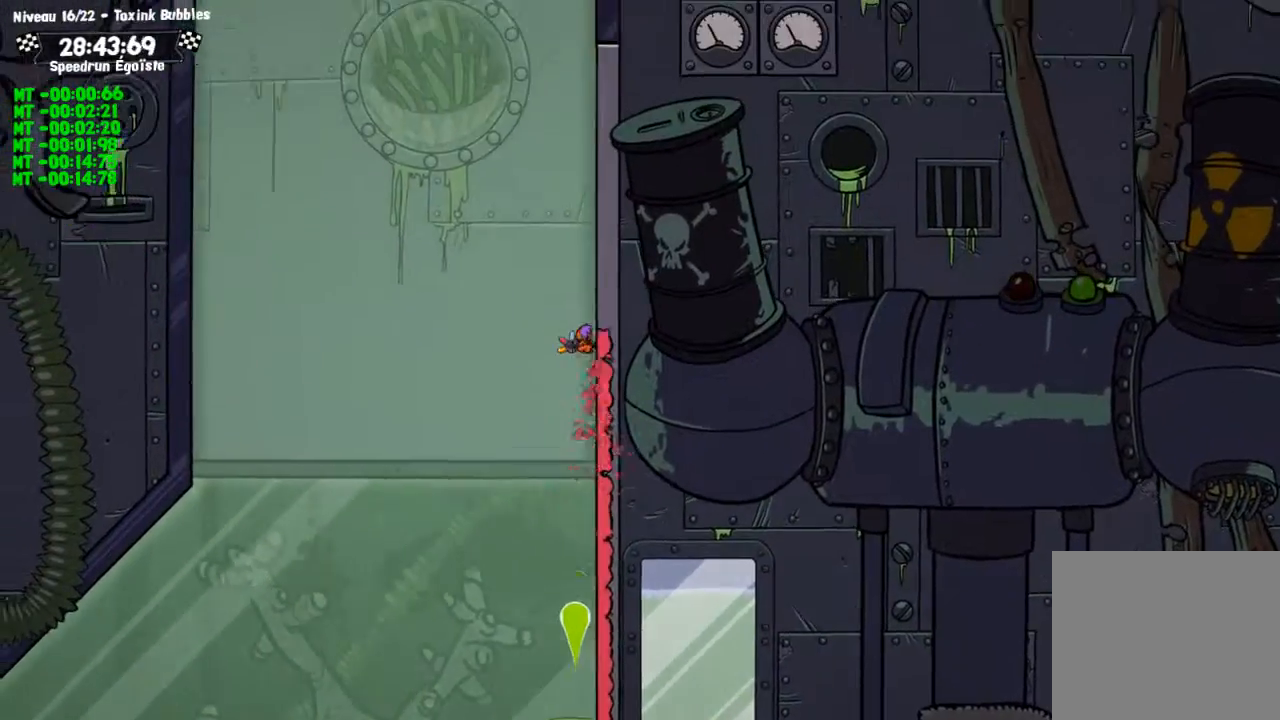
{"buttons": ["CIRCLE"], "left_stick": "up", "right_stick": "center", "events": []}
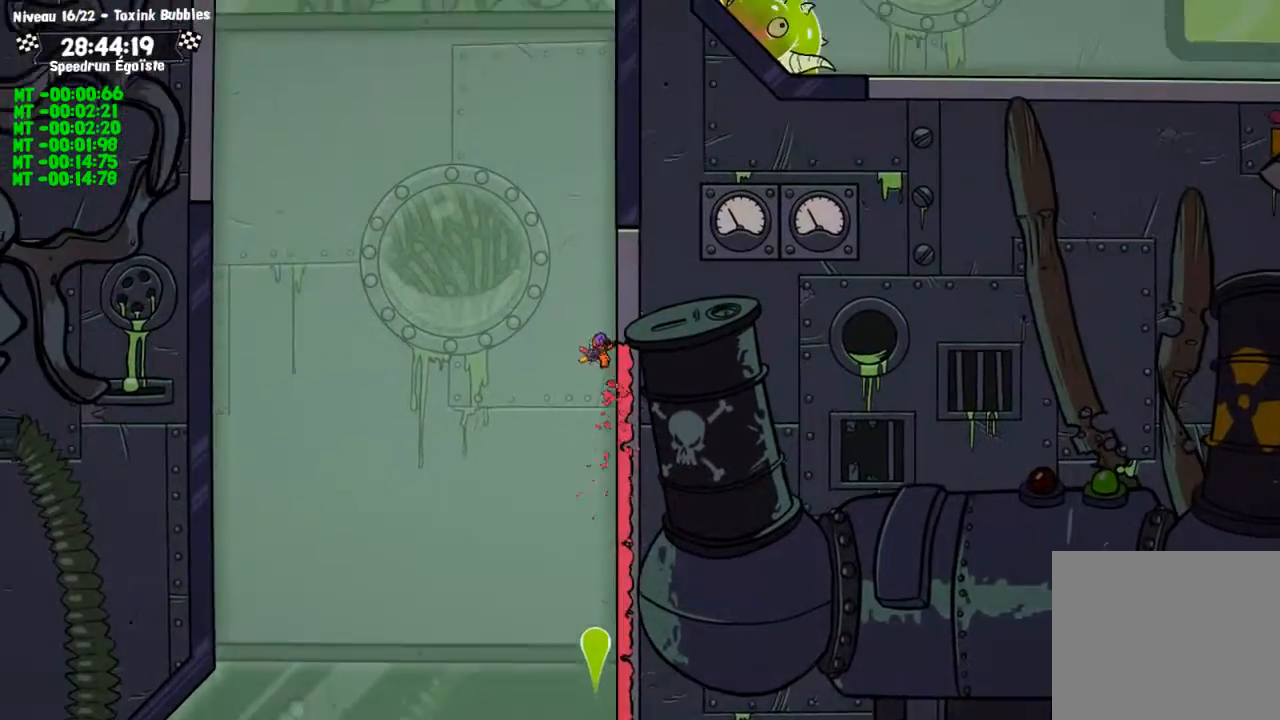
{"buttons": [], "left_stick": "up-left", "right_stick": "center", "events": [[234, "CIRCLE", "up"], [234, "TRIANGLE", "down"], [267, "left_stick", "up-left"], [334, "TRIANGLE", "up"]]}
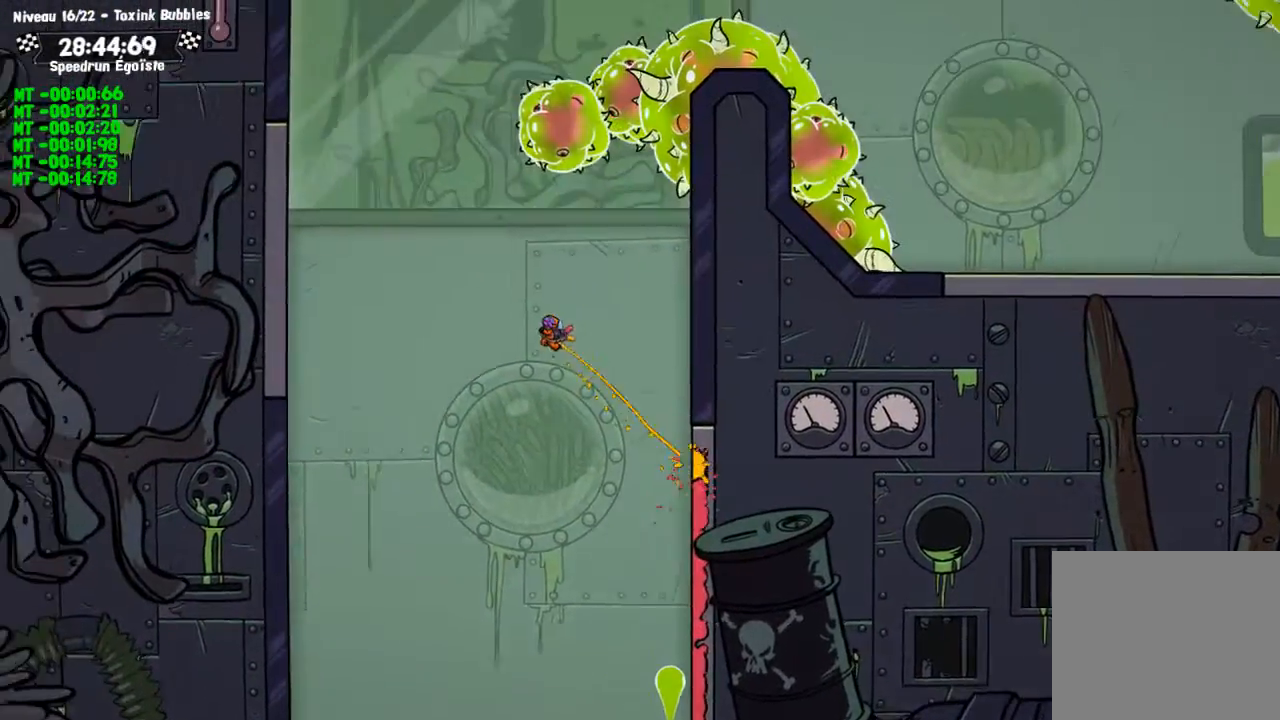
{"buttons": ["CIRCLE"], "left_stick": "up-left", "right_stick": "center", "events": [[400, "CIRCLE", "down"]]}
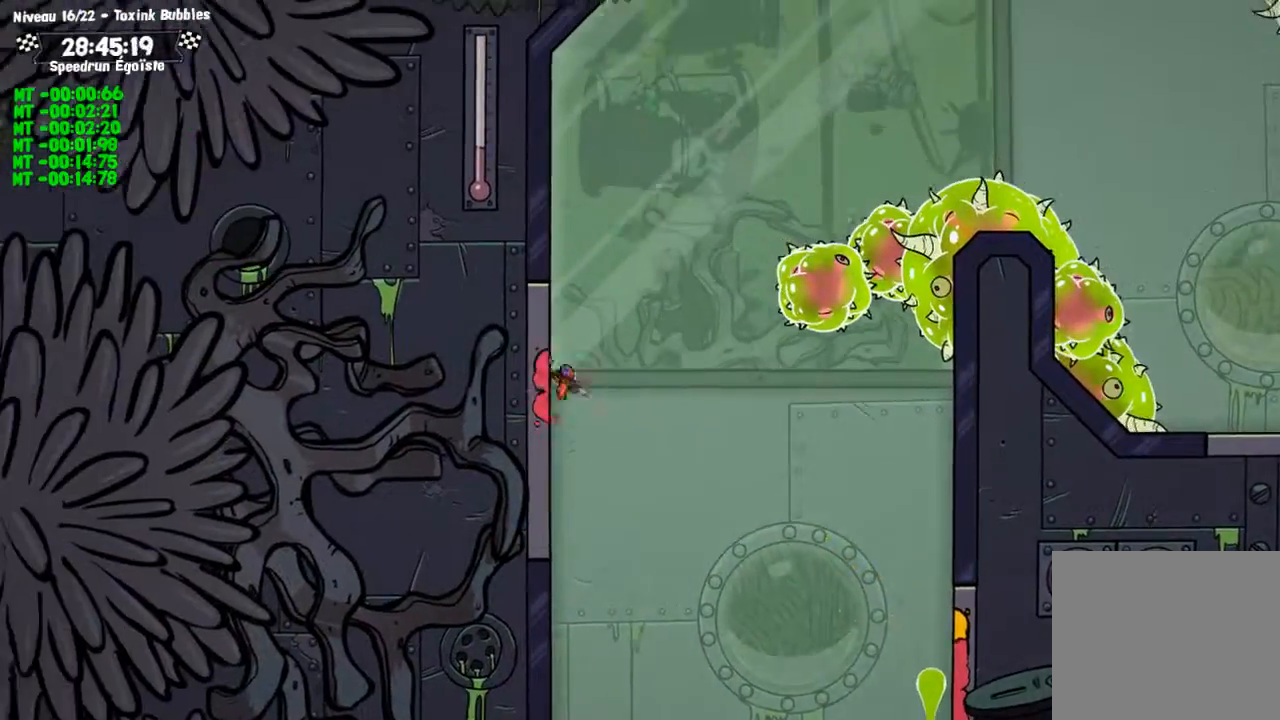
{"buttons": [], "left_stick": "center", "right_stick": "center", "events": [[167, "CIRCLE", "up"], [167, "TRIANGLE", "down"], [234, "TRIANGLE", "up"], [234, "left_stick", "center"]]}
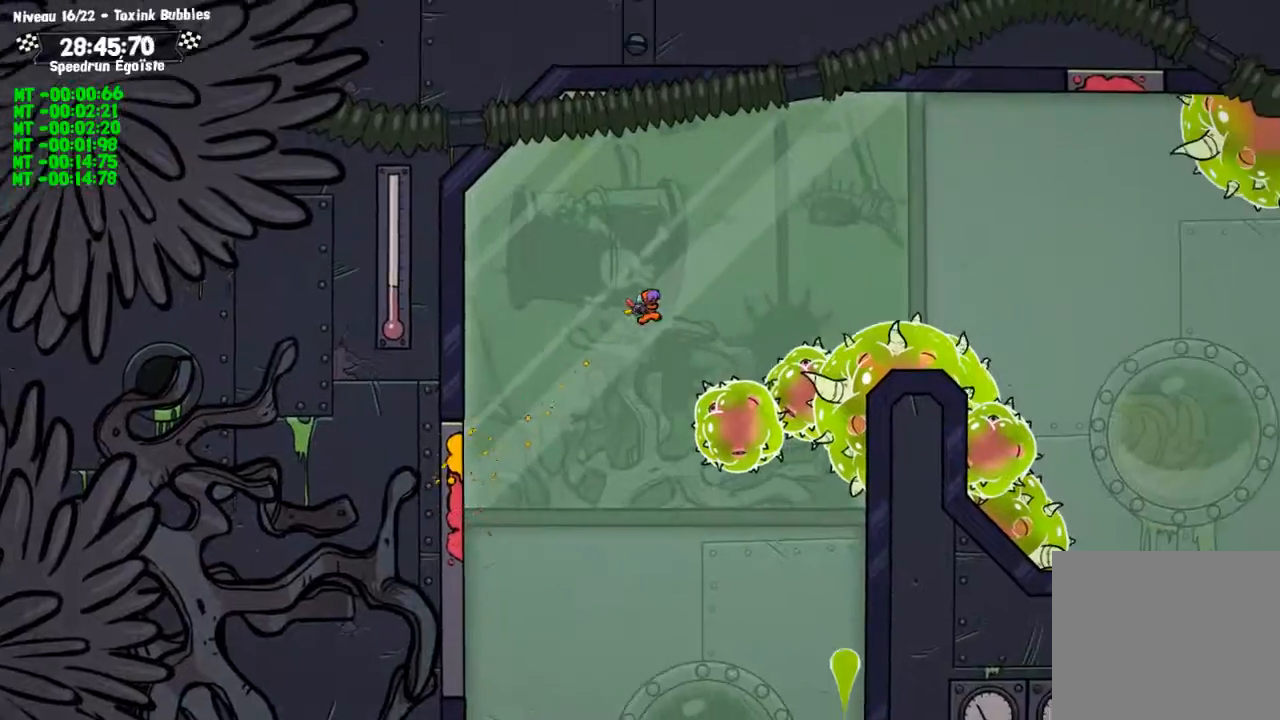
{"buttons": [], "left_stick": "center", "right_stick": "center", "events": []}
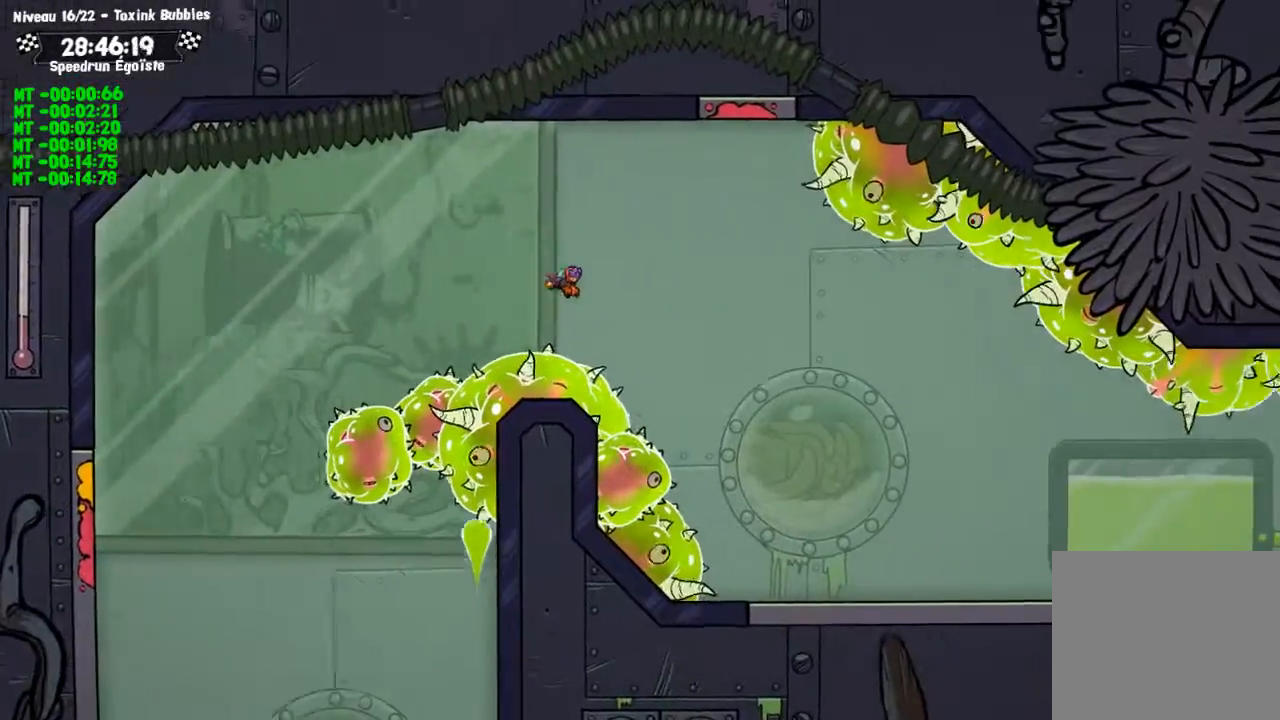
{"buttons": [], "left_stick": "center", "right_stick": "center", "events": []}
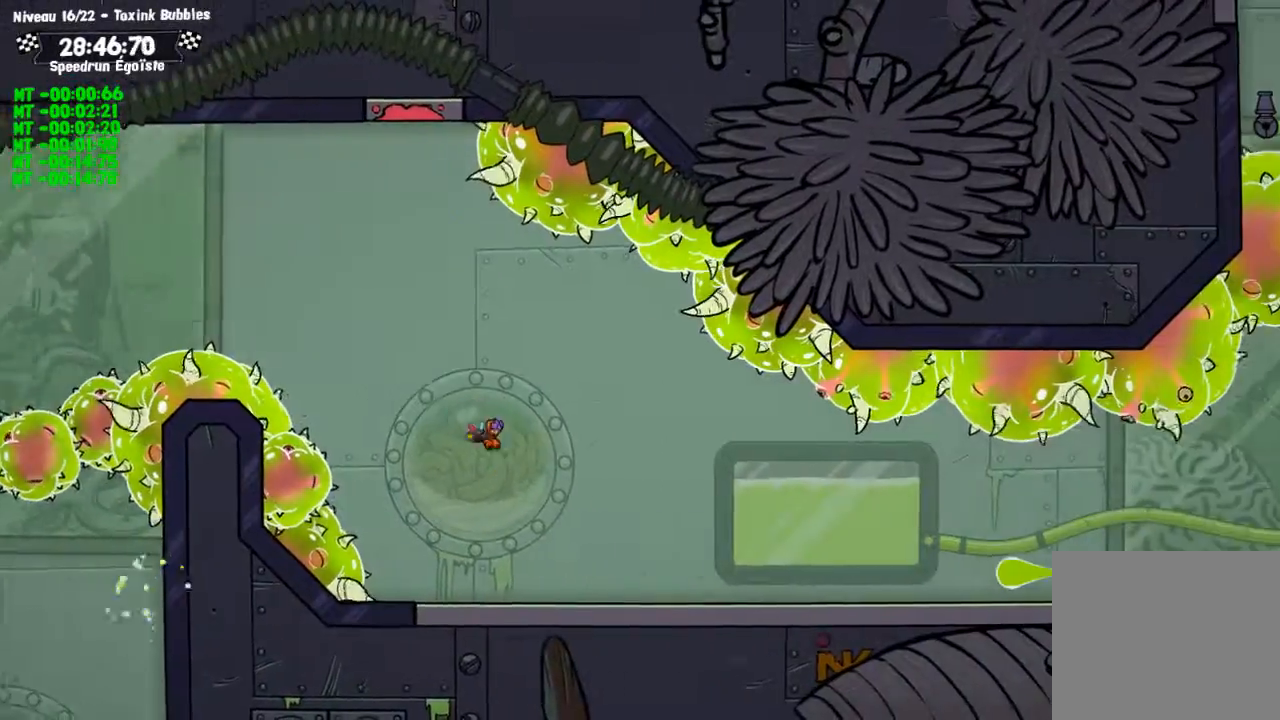
{"buttons": [], "left_stick": "center", "right_stick": "center", "events": [[333, "CROSS", "down"], [433, "CROSS", "up"]]}
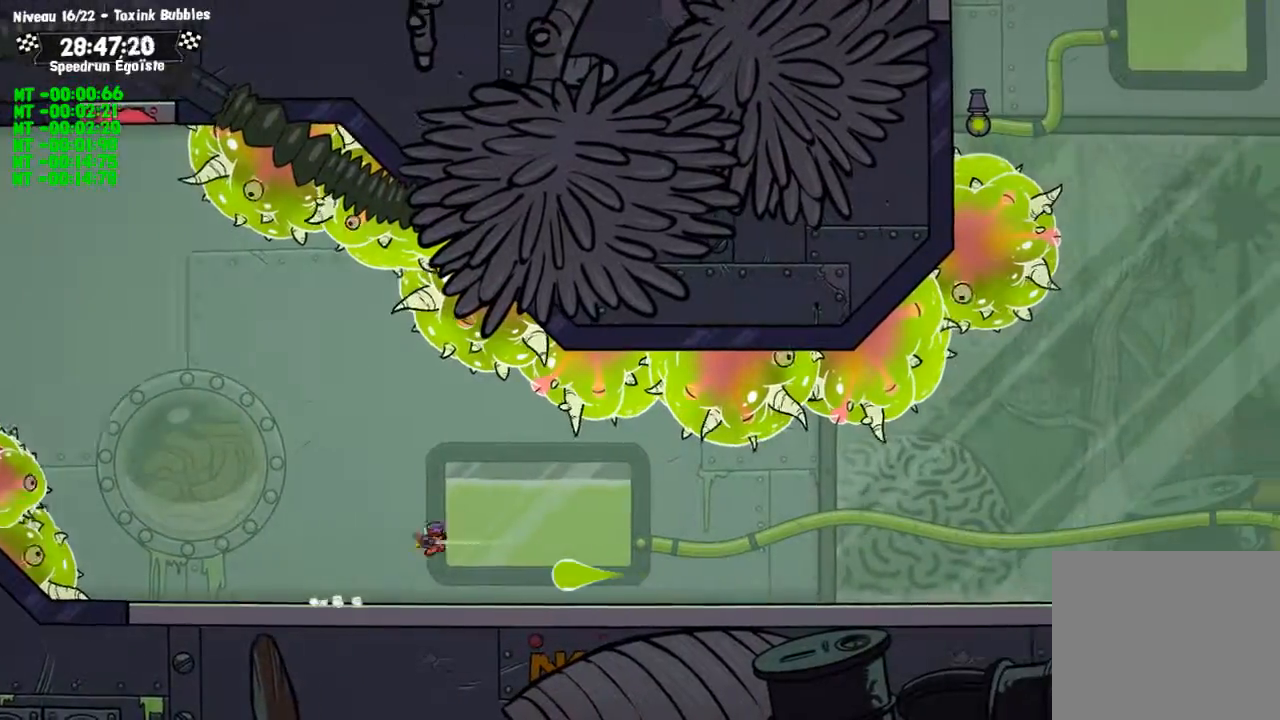
{"buttons": [], "left_stick": "center", "right_stick": "center", "events": []}
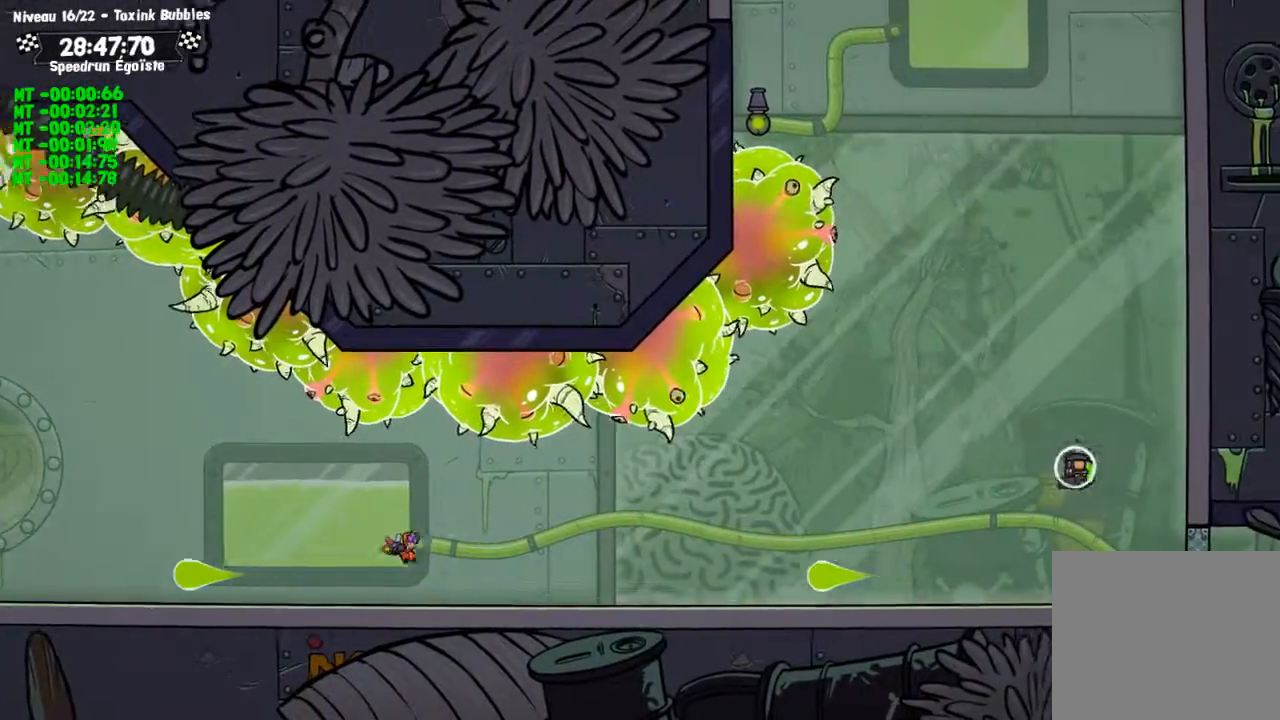
{"buttons": ["SQUARE"], "left_stick": "up", "right_stick": "center", "events": [[200, "CROSS", "down"], [300, "left_stick", "up"], [333, "CROSS", "up"], [367, "SQUARE", "down"]]}
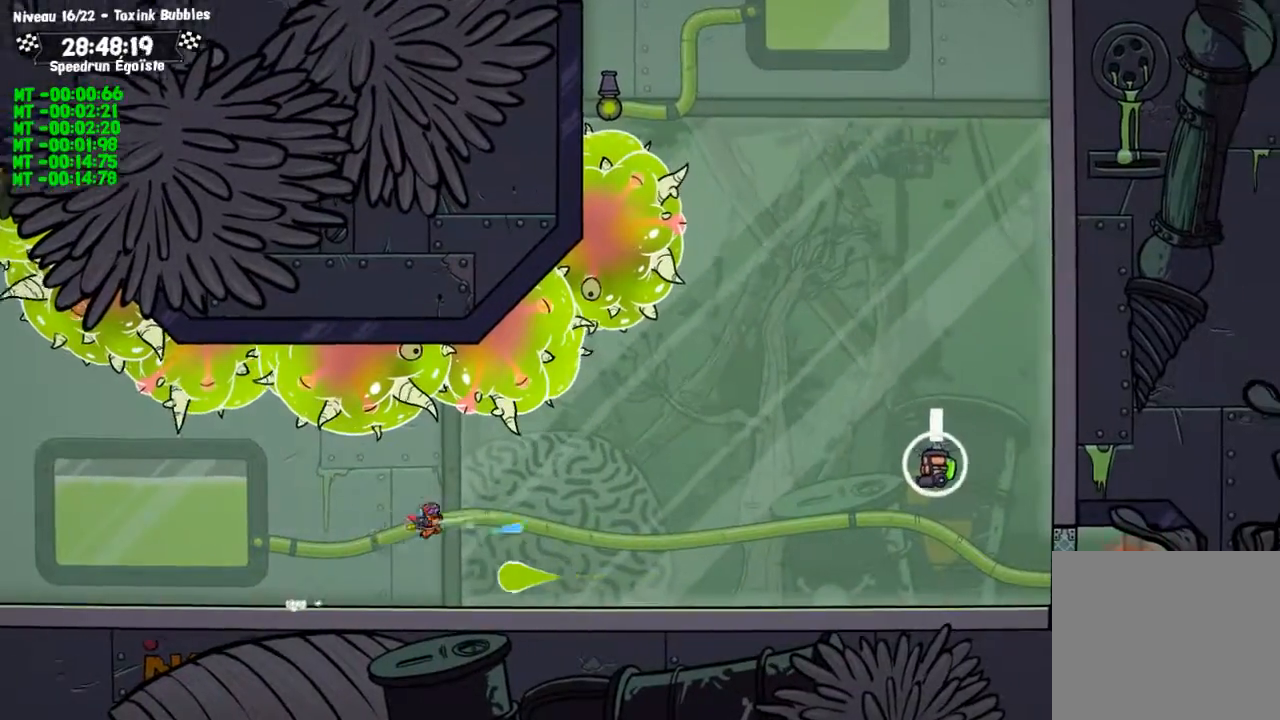
{"buttons": [], "left_stick": "center", "right_stick": "center", "events": [[33, "SQUARE", "up"], [167, "left_stick", "center"]]}
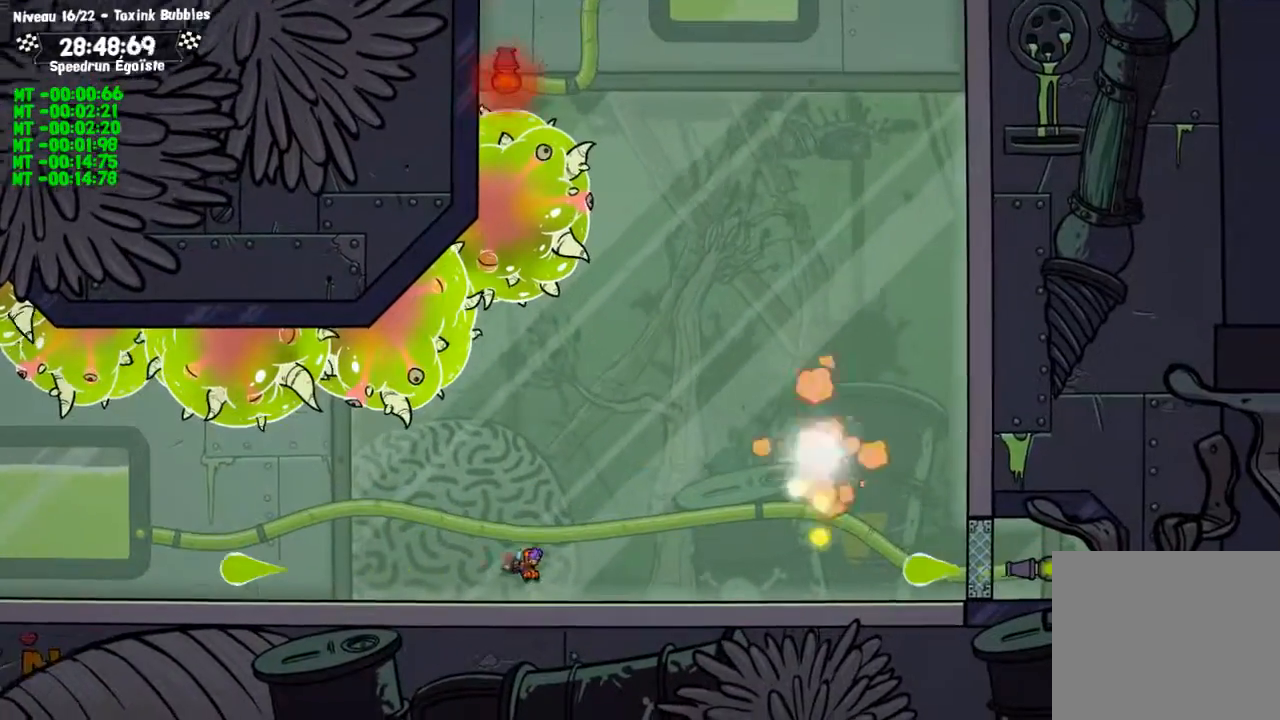
{"buttons": [], "left_stick": "up", "right_stick": "center", "events": [[133, "TRIANGLE", "down"], [267, "TRIANGLE", "up"], [500, "left_stick", "up"]]}
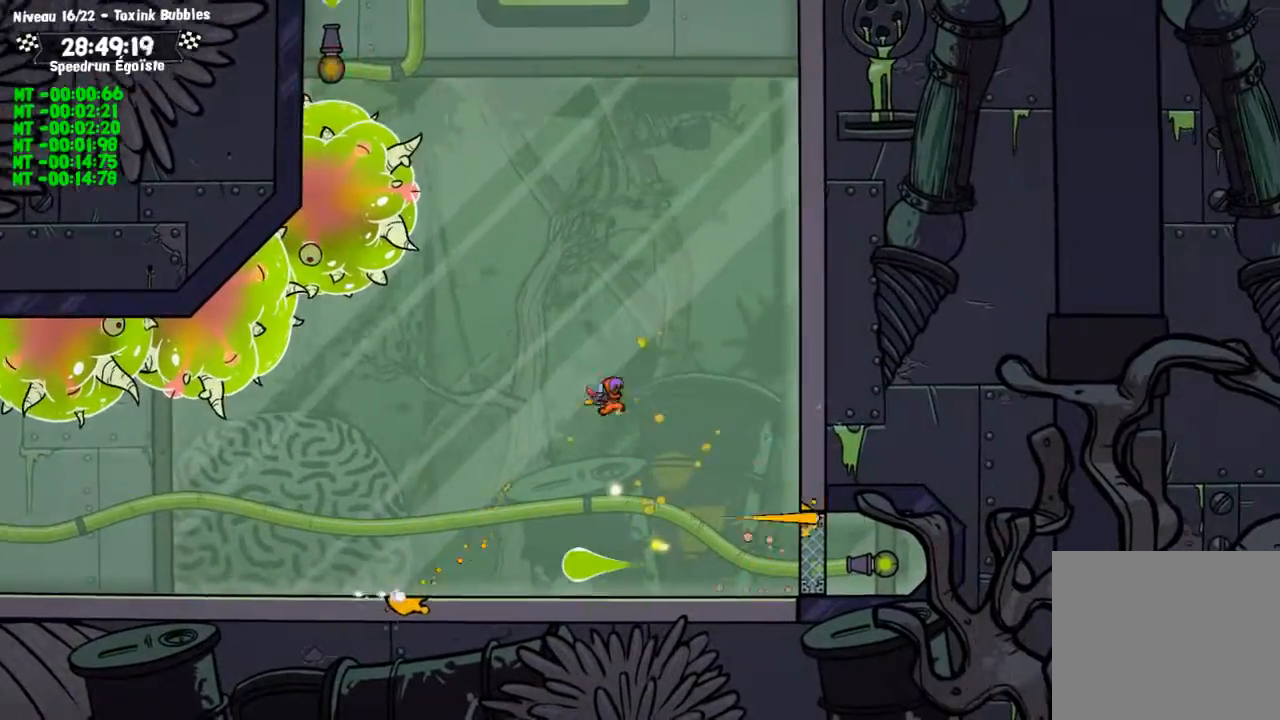
{"buttons": ["CIRCLE"], "left_stick": "up", "right_stick": "center", "events": [[300, "CIRCLE", "down"]]}
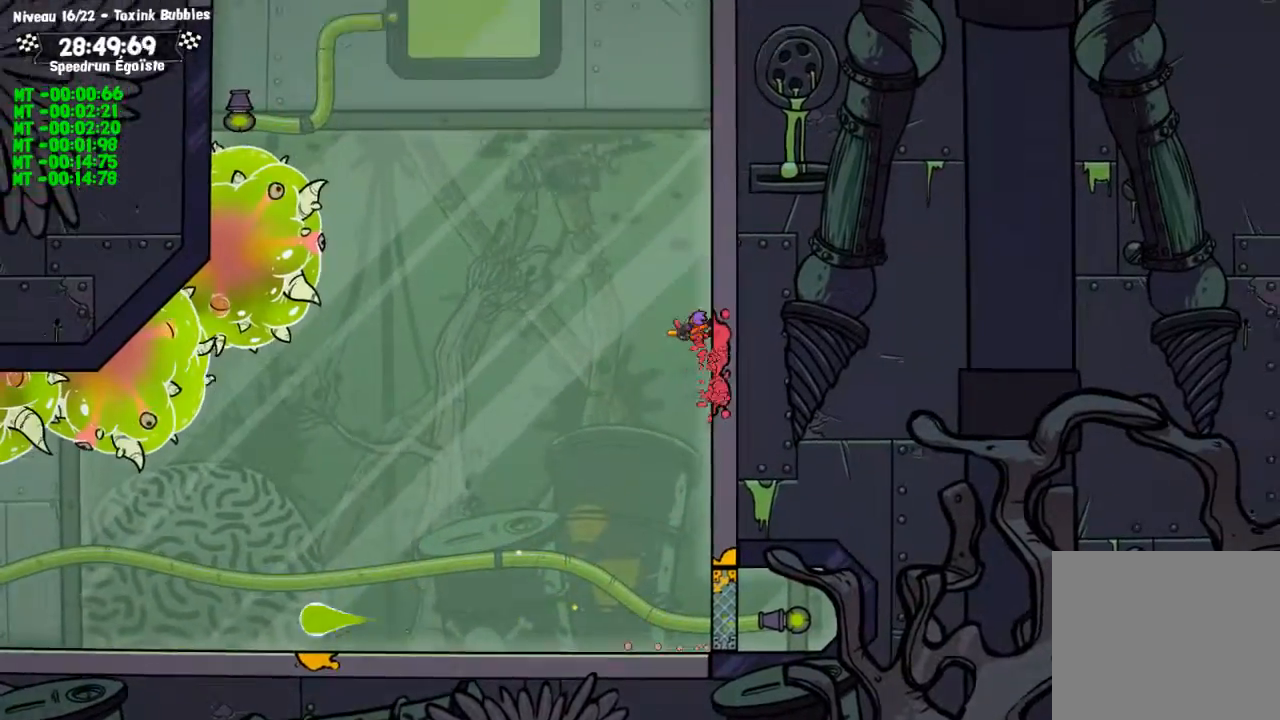
{"buttons": ["CIRCLE"], "left_stick": "up", "right_stick": "center", "events": []}
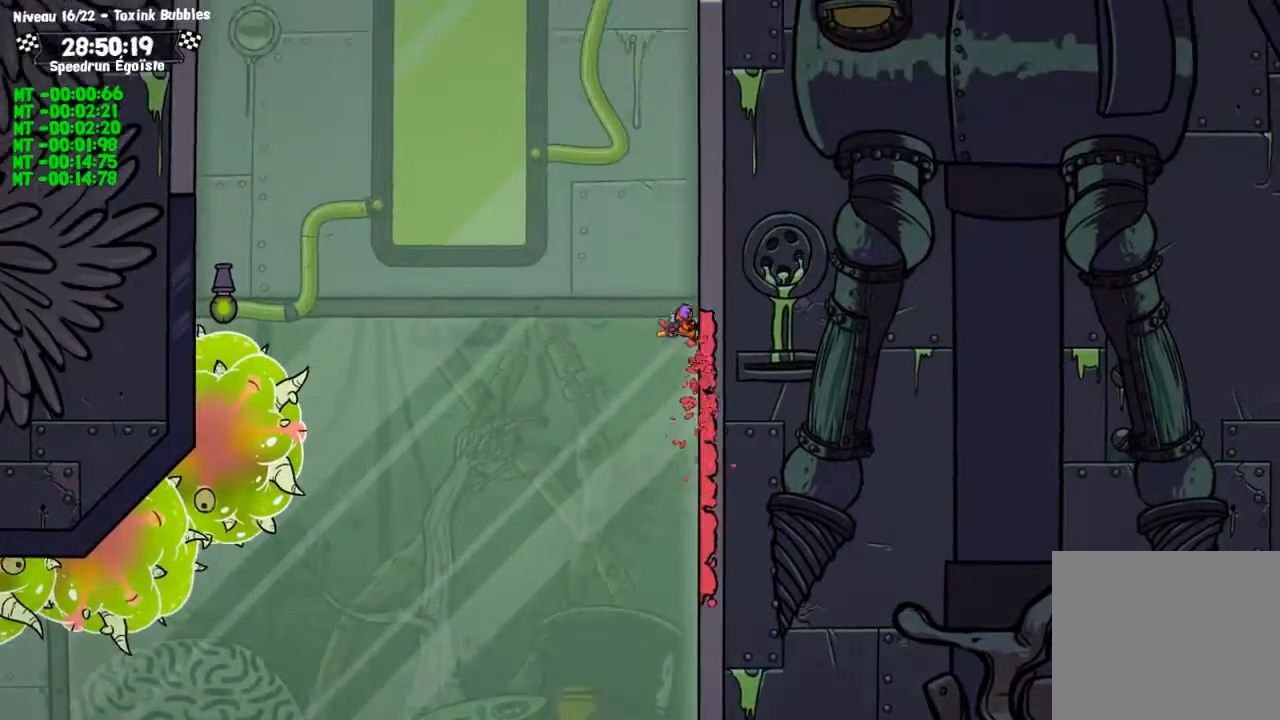
{"buttons": ["TRIANGLE"], "left_stick": "up-left", "right_stick": "center", "events": [[501, "CIRCLE", "up"], [501, "TRIANGLE", "down"], [501, "left_stick", "up-left"]]}
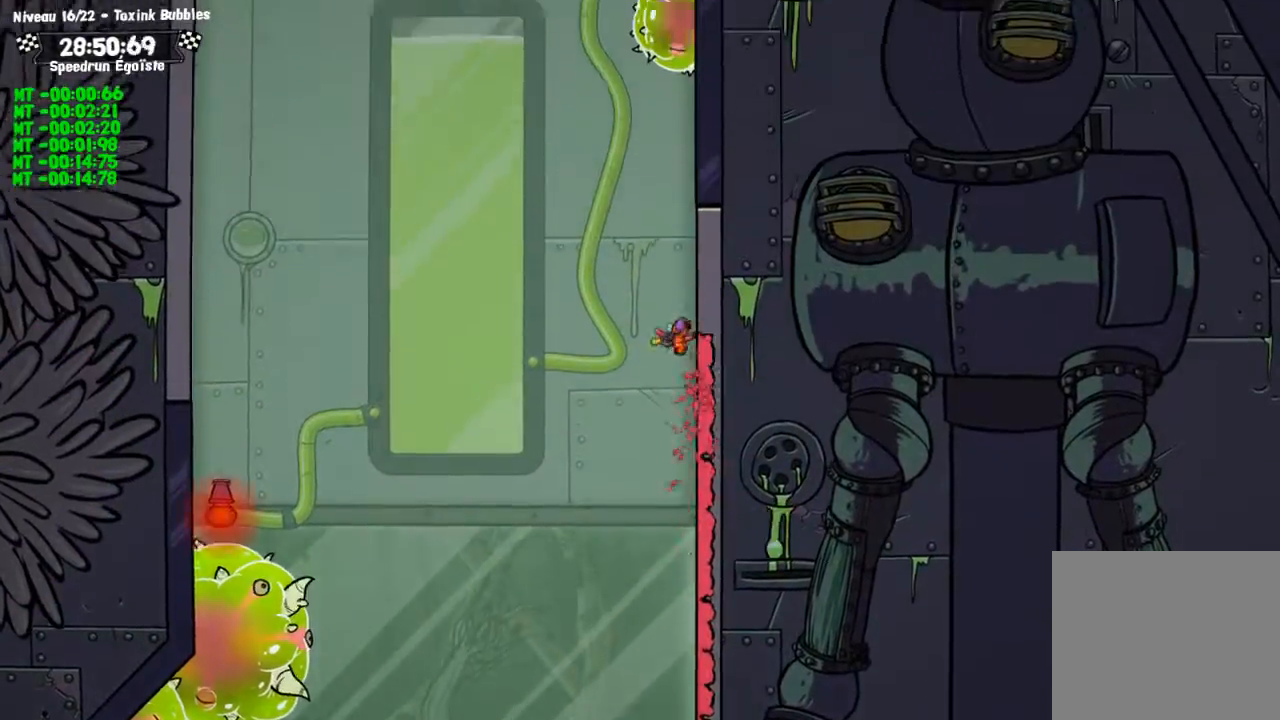
{"buttons": [], "left_stick": "up-left", "right_stick": "center", "events": [[100, "TRIANGLE", "up"]]}
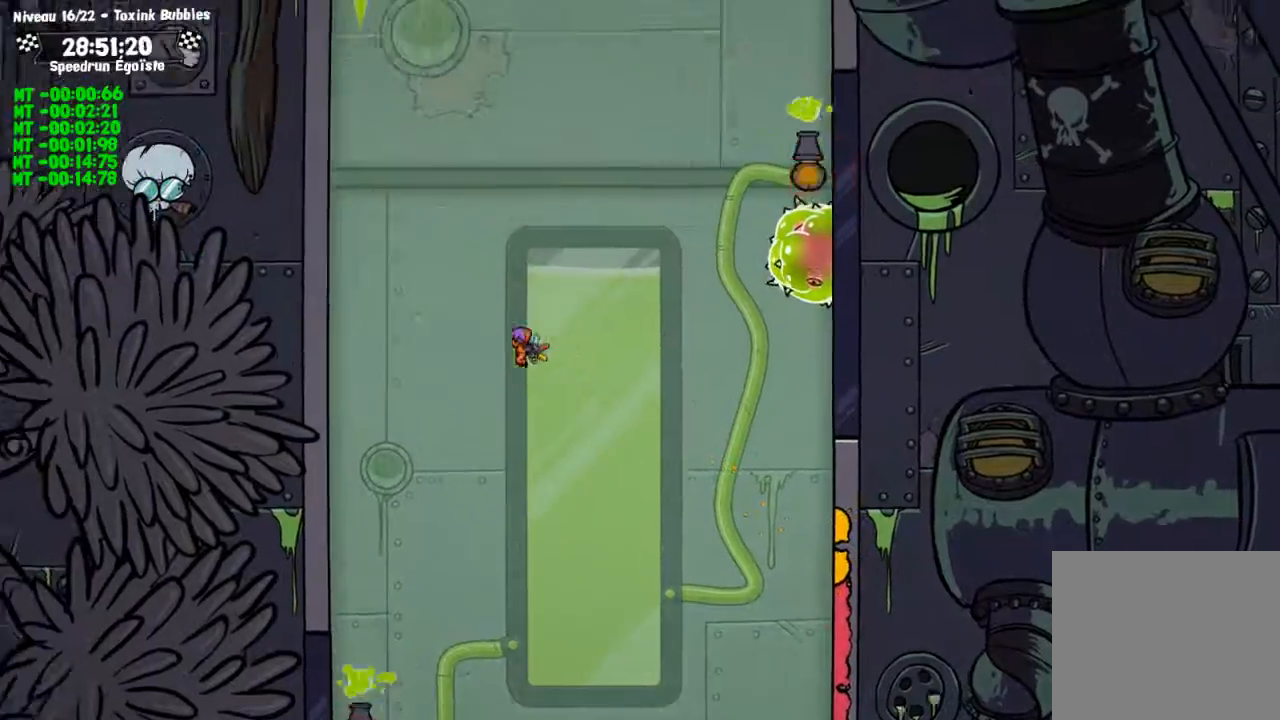
{"buttons": ["CIRCLE"], "left_stick": "up-left", "right_stick": "center", "events": [[200, "CIRCLE", "down"]]}
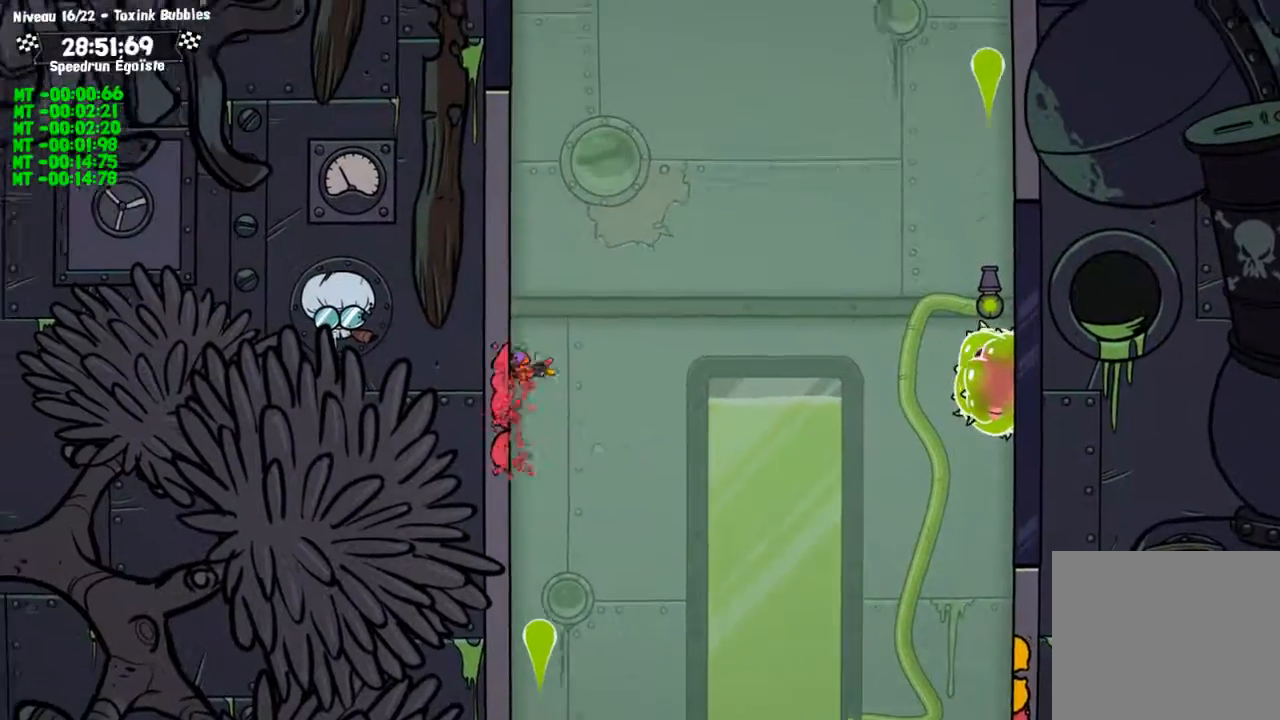
{"buttons": ["TRIANGLE"], "left_stick": "center", "right_stick": "center", "events": [[467, "CIRCLE", "up"], [467, "TRIANGLE", "down"], [500, "left_stick", "center"]]}
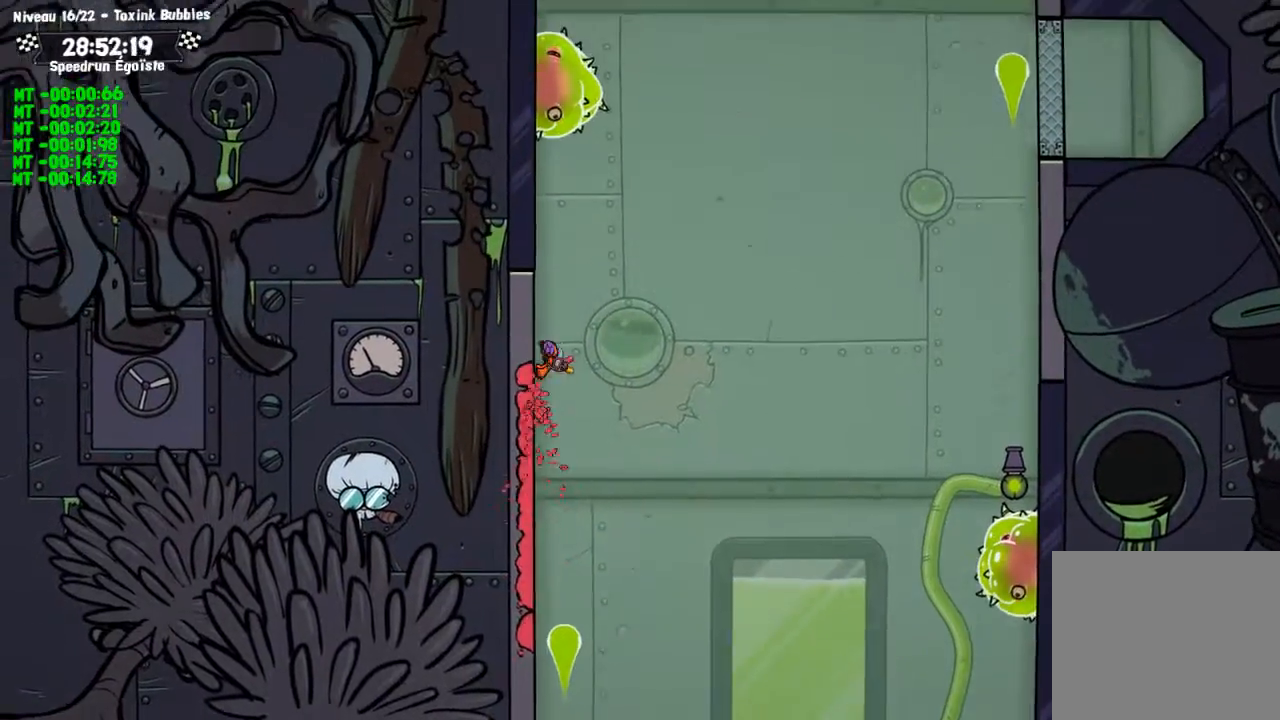
{"buttons": [], "left_stick": "up-left", "right_stick": "center", "events": [[33, "TRIANGLE", "up"], [367, "TRIANGLE", "down"], [367, "left_stick", "up-left"], [467, "TRIANGLE", "up"]]}
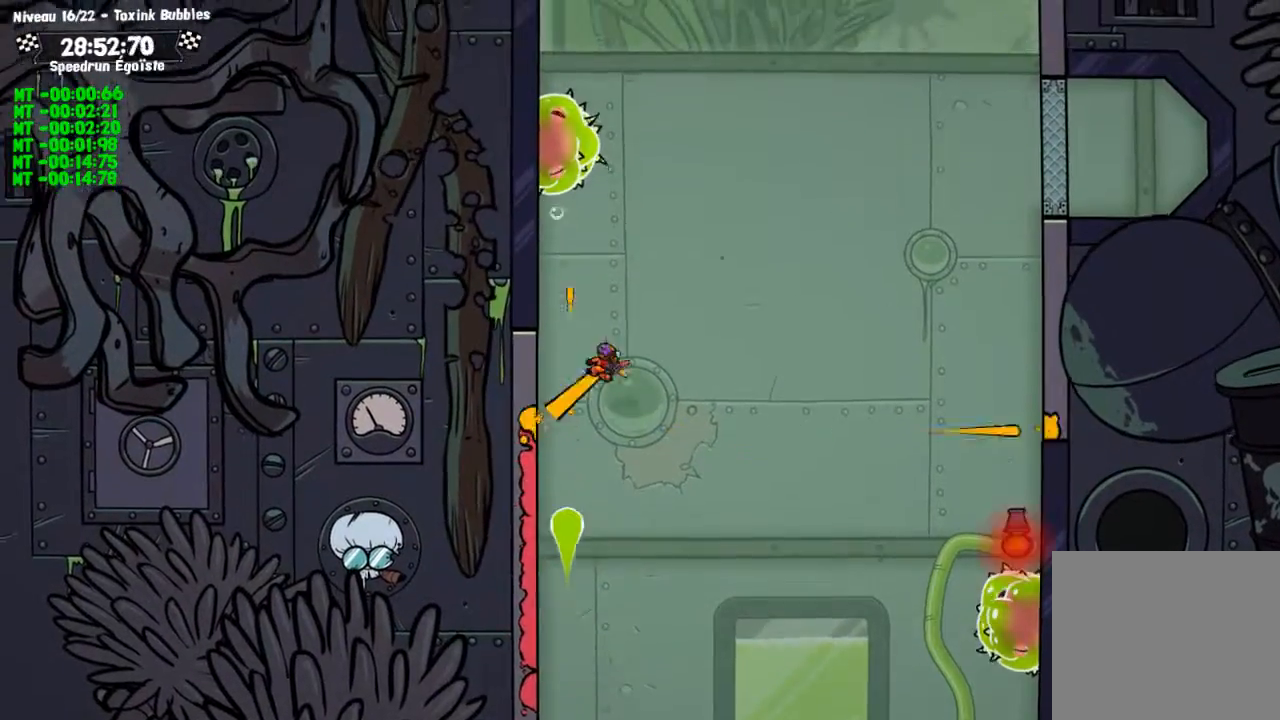
{"buttons": [], "left_stick": "center", "right_stick": "center", "events": [[100, "left_stick", "center"]]}
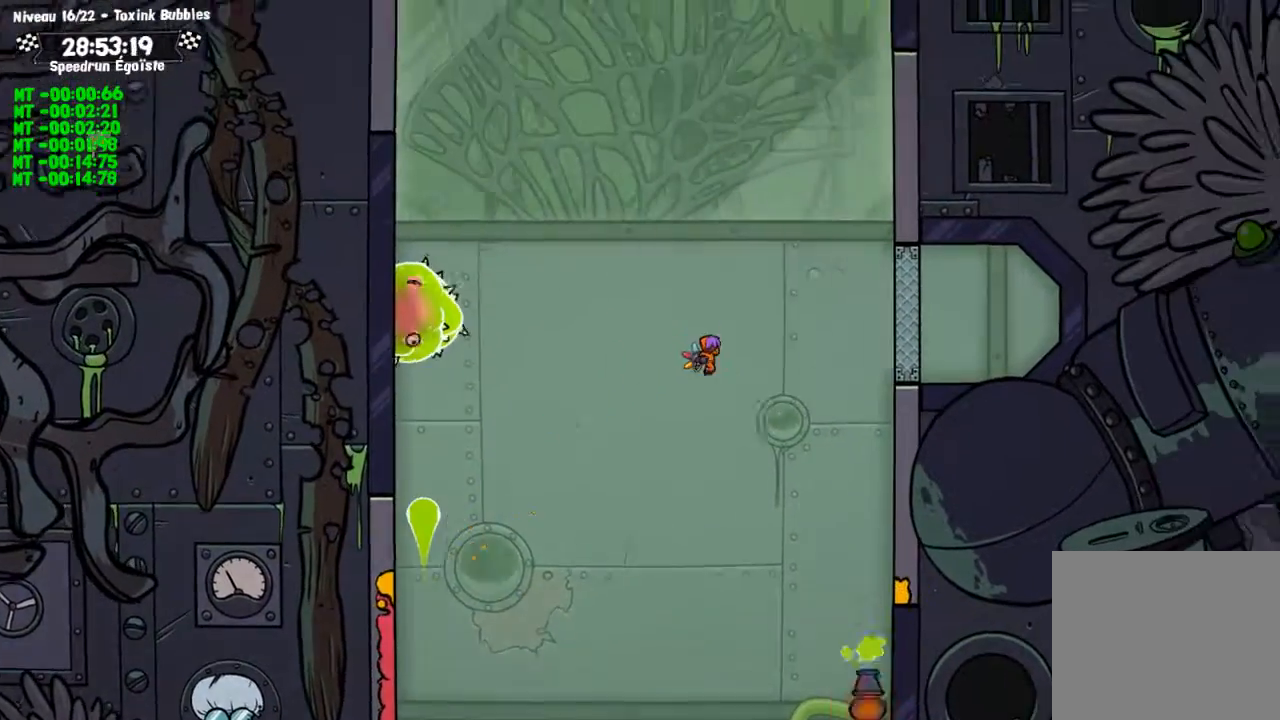
{"buttons": ["CIRCLE"], "left_stick": "up", "right_stick": "center", "events": [[200, "CIRCLE", "down"], [200, "left_stick", "up"]]}